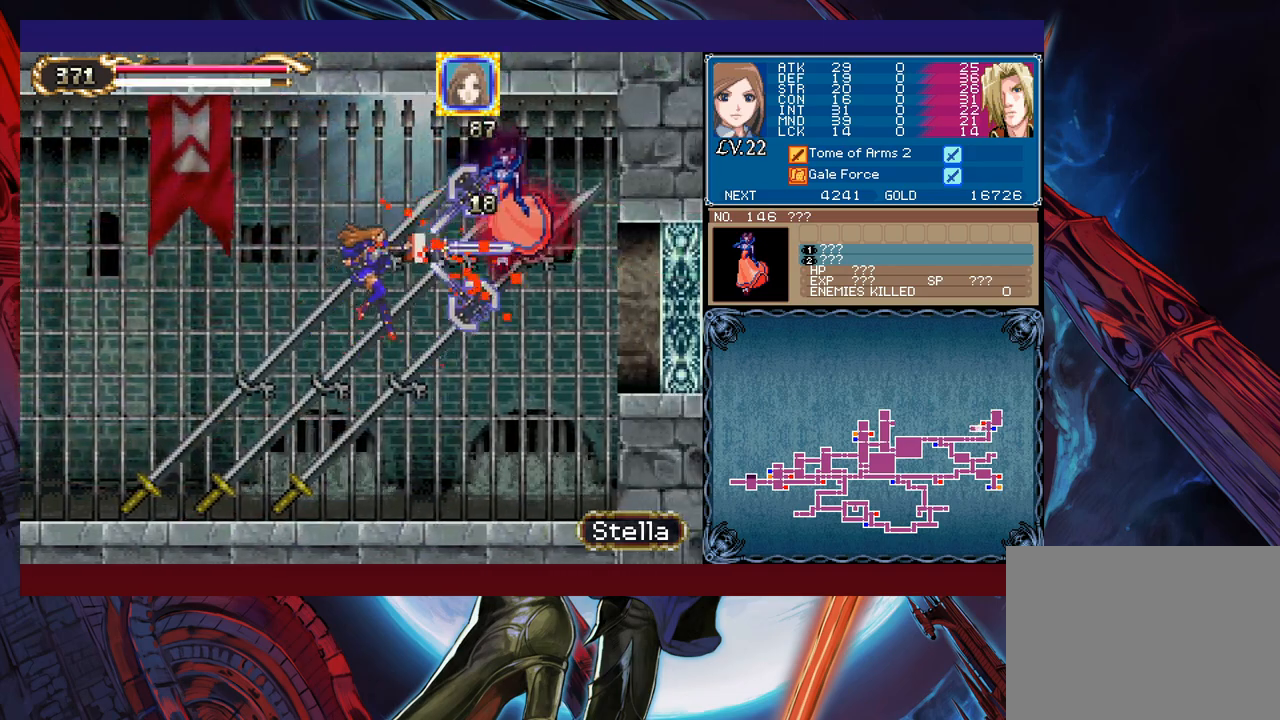
Gameplay with a controller (Xbox layout); each line is a JSON object with the inputs held at the frame after it. "events" lists button and stick changes between this image and that frame as [ms after this image, input, new state], when the widget could be followed in between. Not read: L2 R2 right_stick.
{"buttons": ["X"], "left_stick": "right", "events": [[67, "B", "up"], [100, "left_stick", "right"], [217, "X", "down"], [267, "X", "up"], [467, "X", "down"]]}
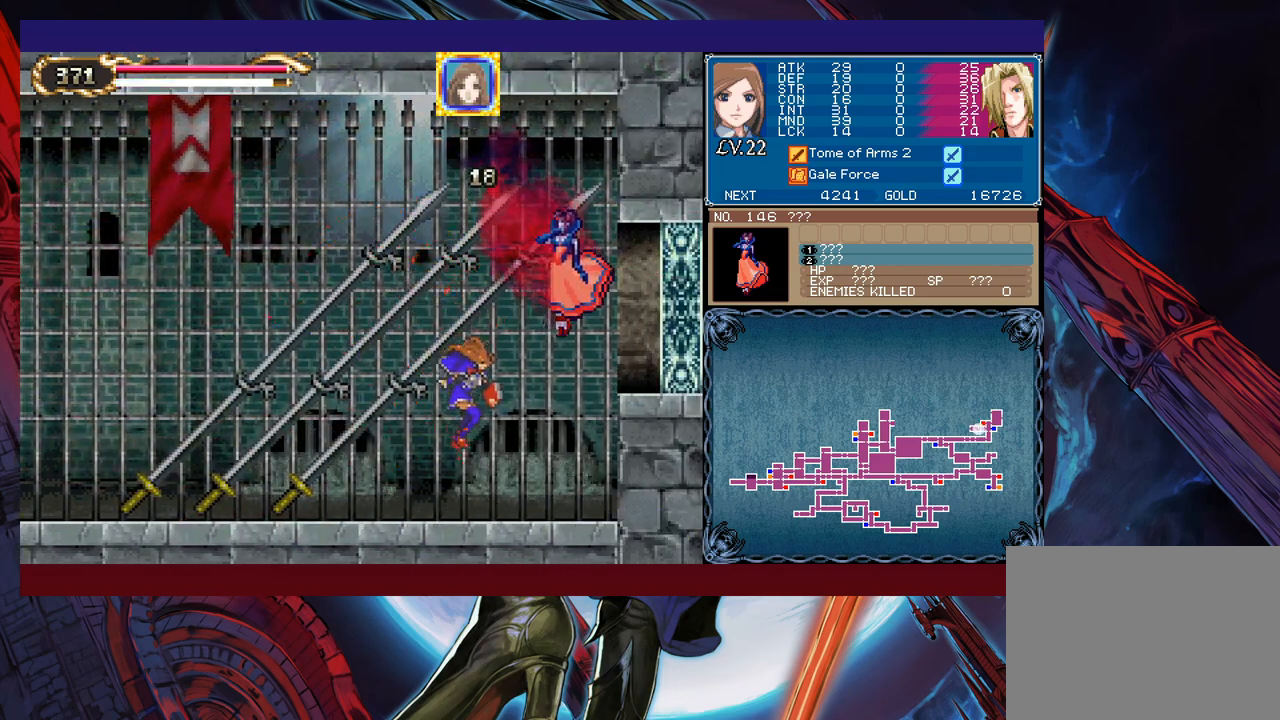
{"buttons": [], "left_stick": "left", "events": [[67, "X", "up"], [200, "left_stick", "center"], [500, "left_stick", "left"]]}
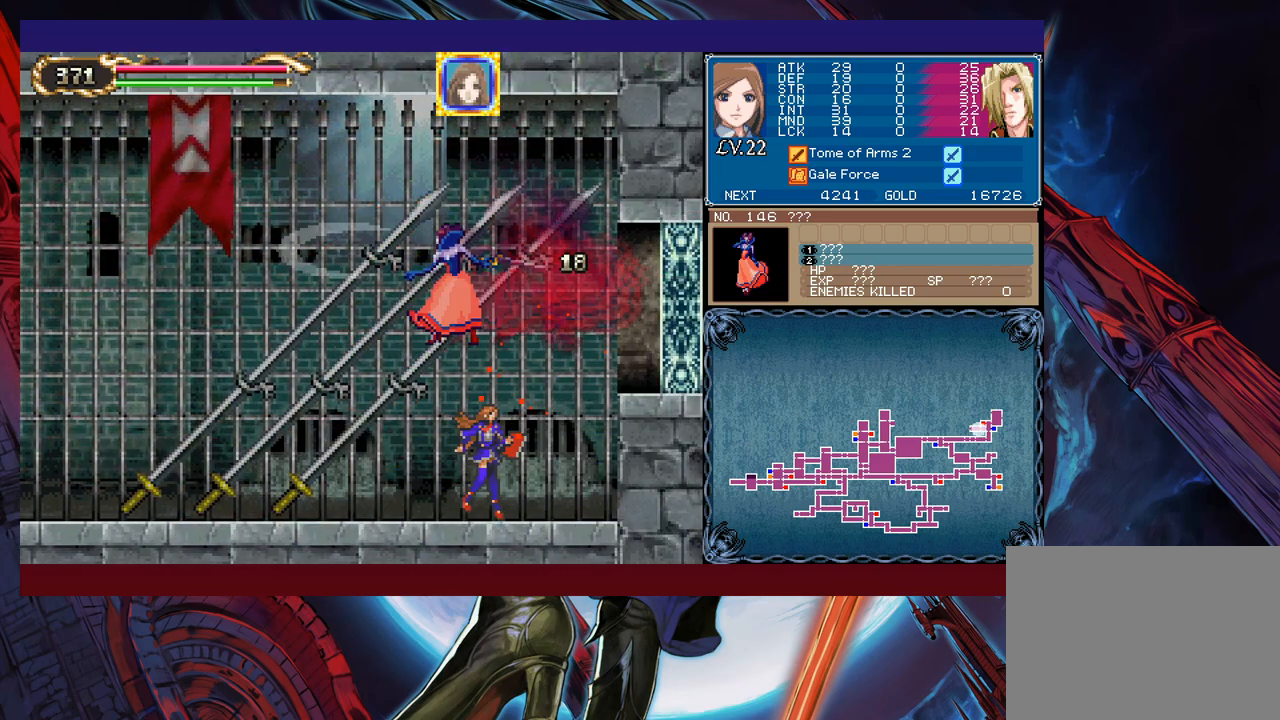
{"buttons": ["X"], "left_stick": "center", "events": [[150, "left_stick", "up"], [167, "X", "down"], [317, "left_stick", "center"]]}
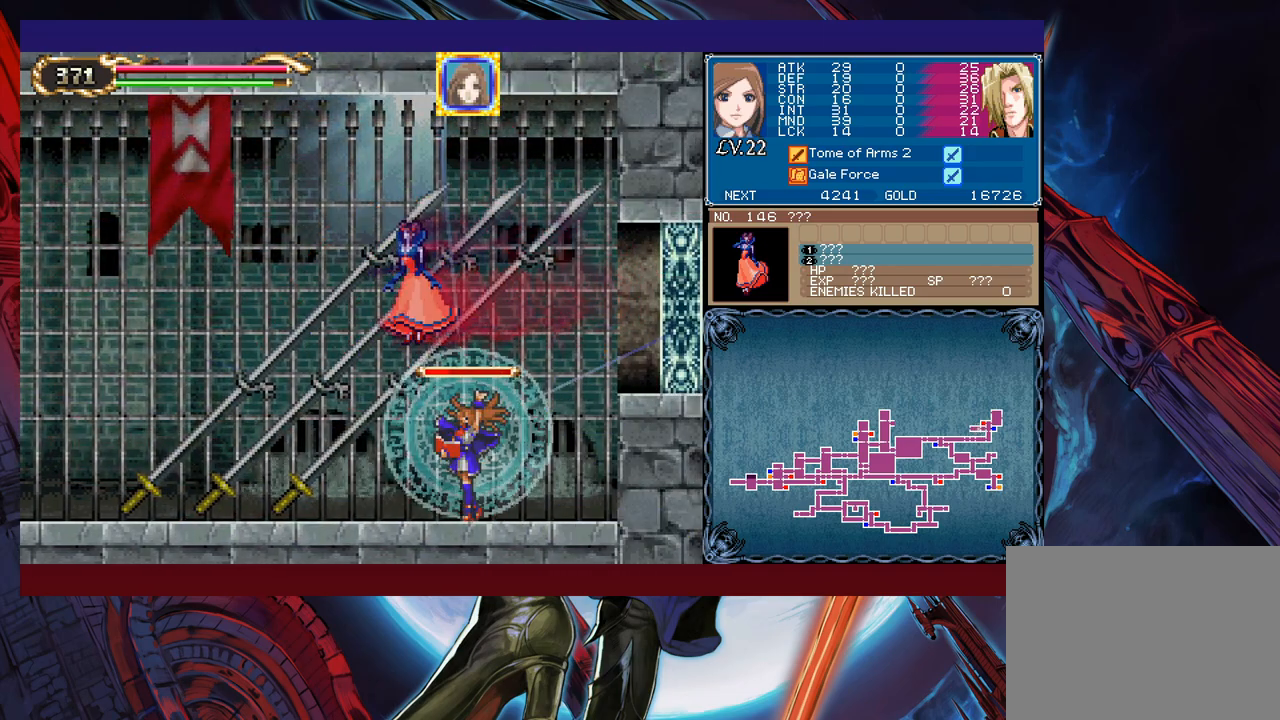
{"buttons": ["Y"], "left_stick": "down", "events": [[450, "X", "up"], [467, "Y", "down"], [467, "left_stick", "down"]]}
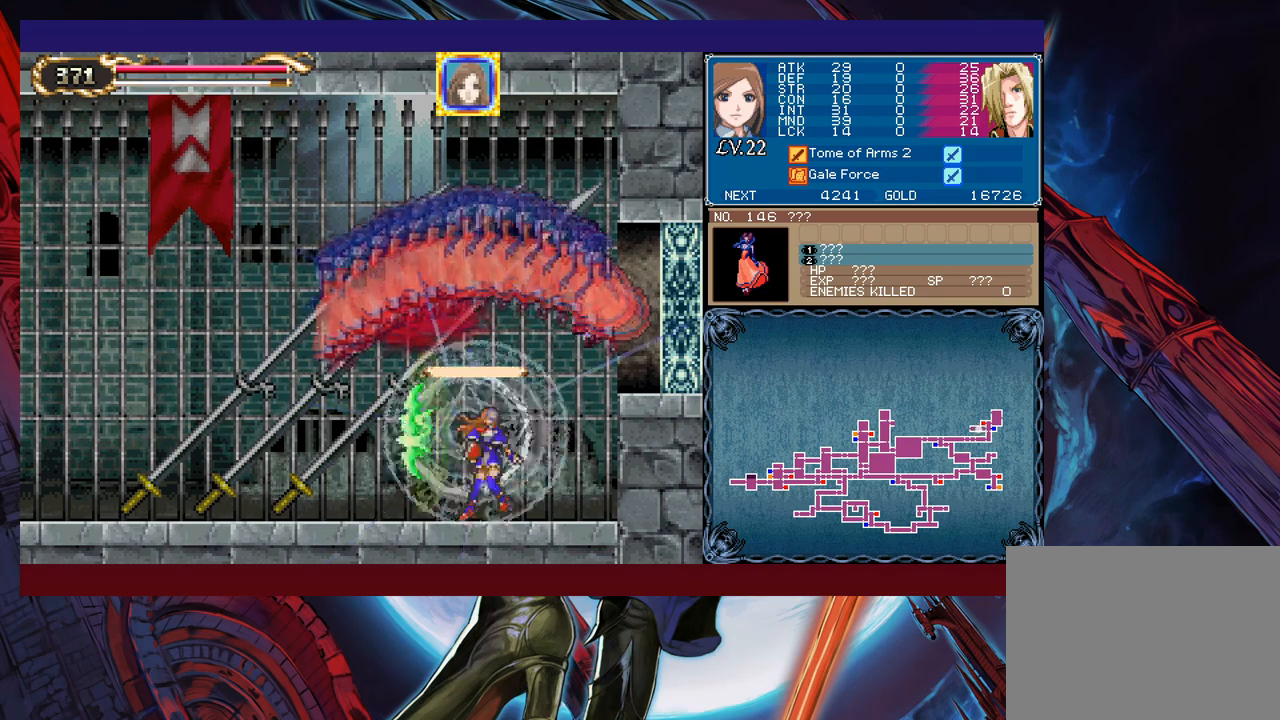
{"buttons": [], "left_stick": "right", "events": [[67, "Y", "up"], [67, "left_stick", "left"], [450, "left_stick", "right"]]}
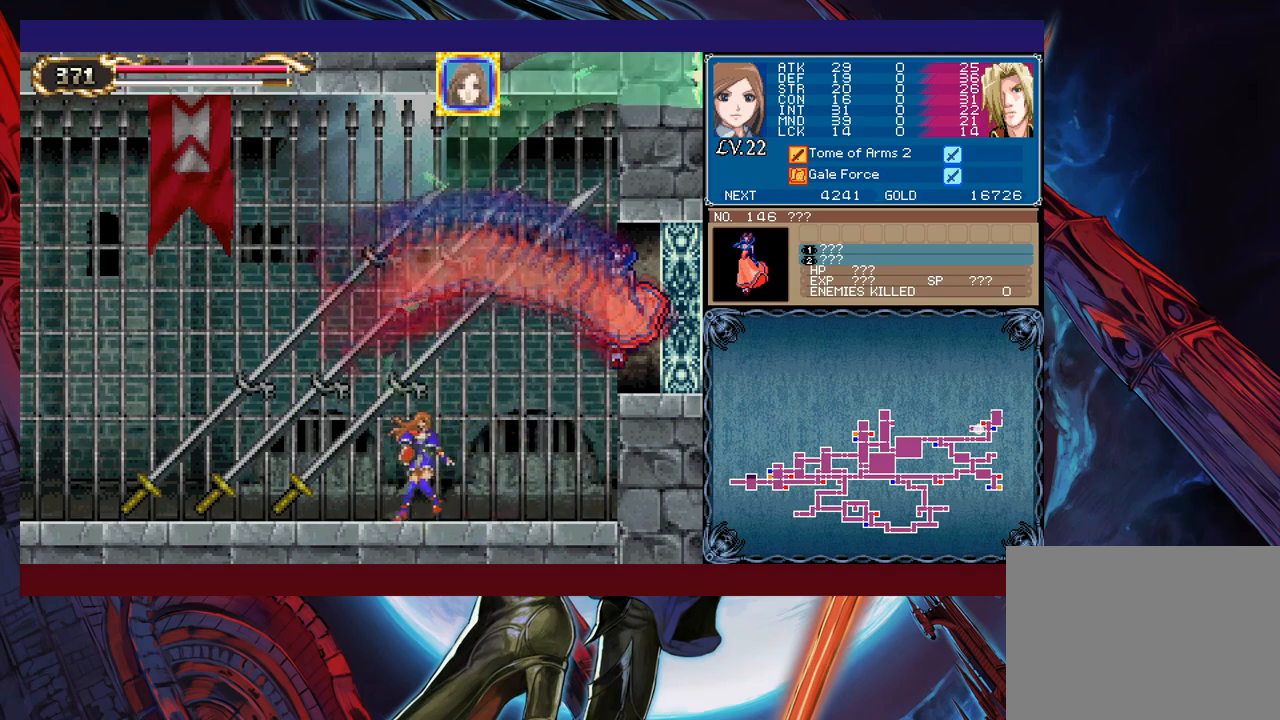
{"buttons": [], "left_stick": "center", "events": [[67, "B", "down"], [150, "X", "down"], [217, "B", "up"], [250, "X", "up"], [350, "left_stick", "left"], [467, "left_stick", "center"]]}
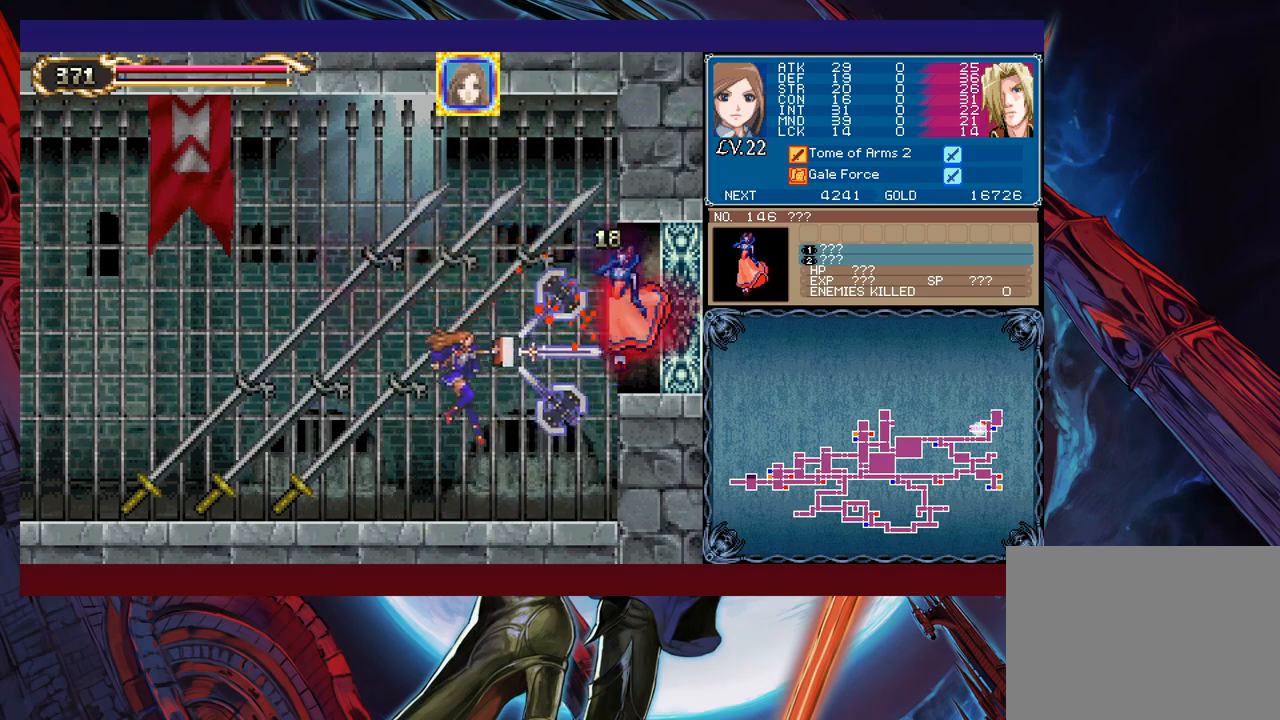
{"buttons": ["Y"], "left_stick": "down", "events": [[17, "left_stick", "right"], [250, "left_stick", "center"], [267, "X", "down"], [317, "X", "up"], [417, "Y", "down"], [417, "left_stick", "down"]]}
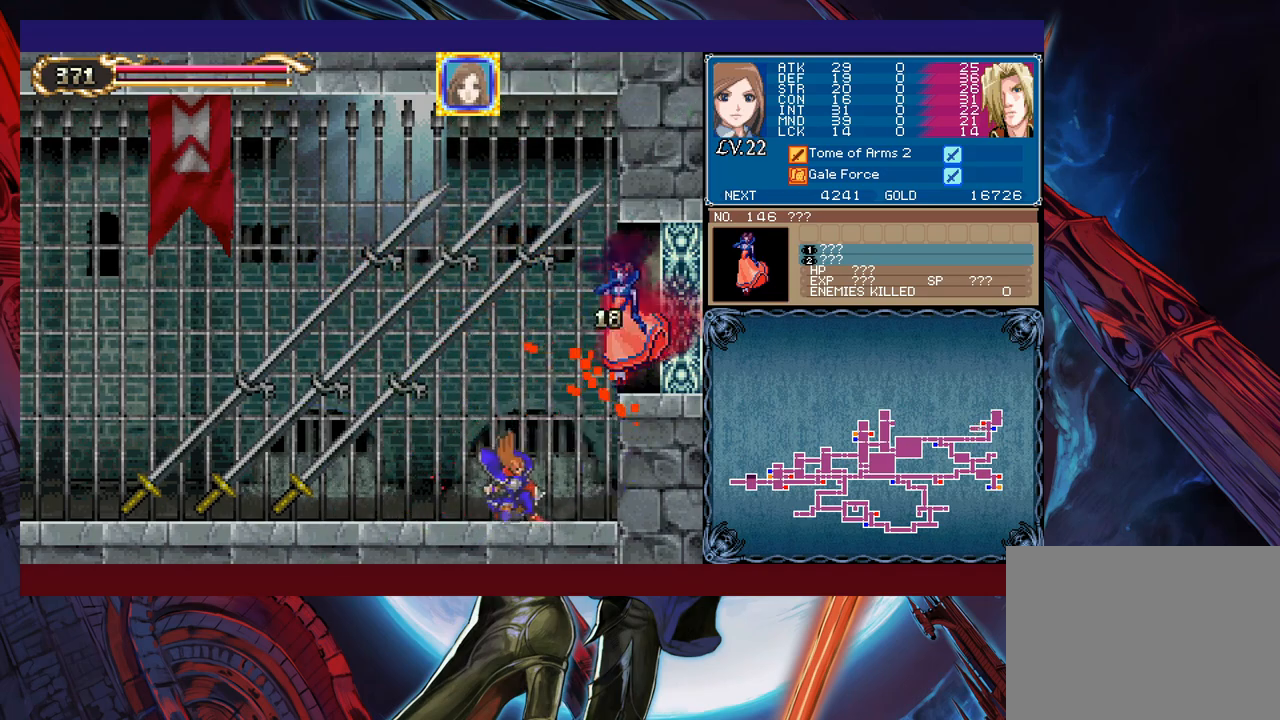
{"buttons": [], "left_stick": "center", "events": [[17, "Y", "up"], [50, "left_stick", "right"], [100, "X", "down"], [100, "left_stick", "center"], [167, "X", "up"], [317, "left_stick", "down"], [417, "left_stick", "center"]]}
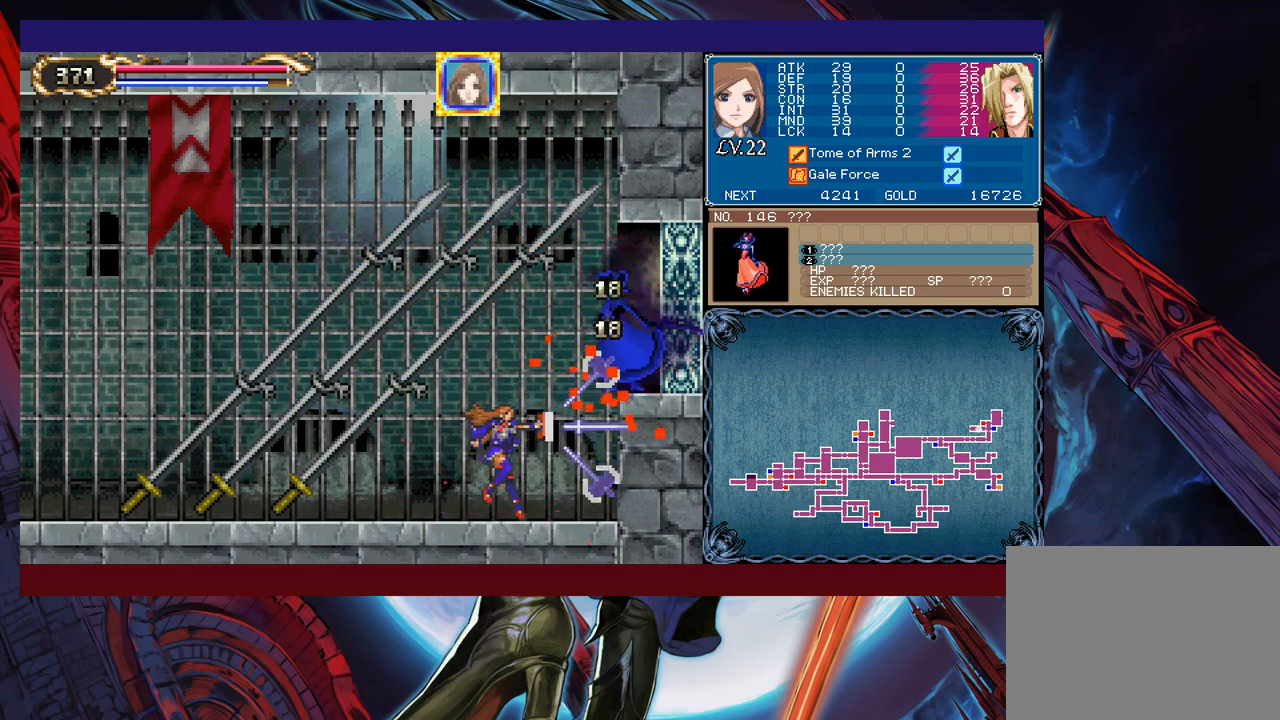
{"buttons": ["X"], "left_stick": "down", "events": [[150, "left_stick", "down"], [267, "X", "down"], [350, "X", "up"], [417, "X", "down"]]}
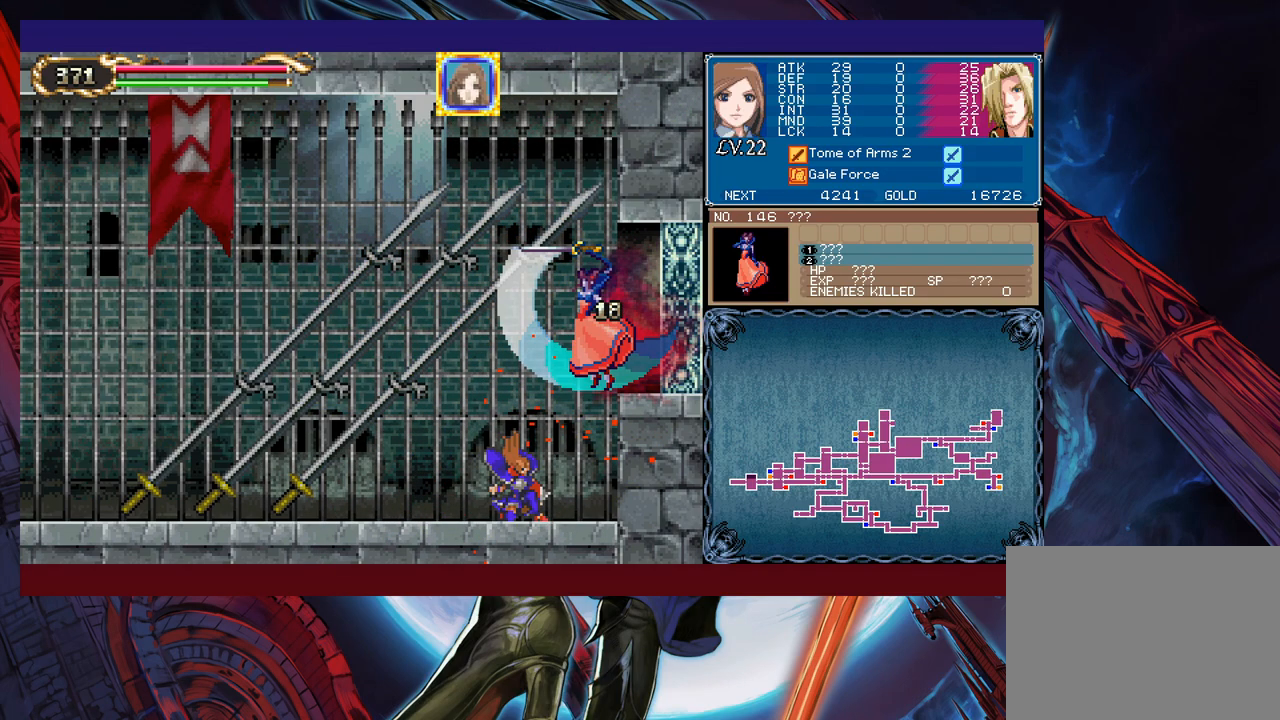
{"buttons": [], "left_stick": "down", "events": [[17, "X", "up"], [217, "X", "down"], [267, "X", "up"], [367, "X", "down"], [417, "X", "up"]]}
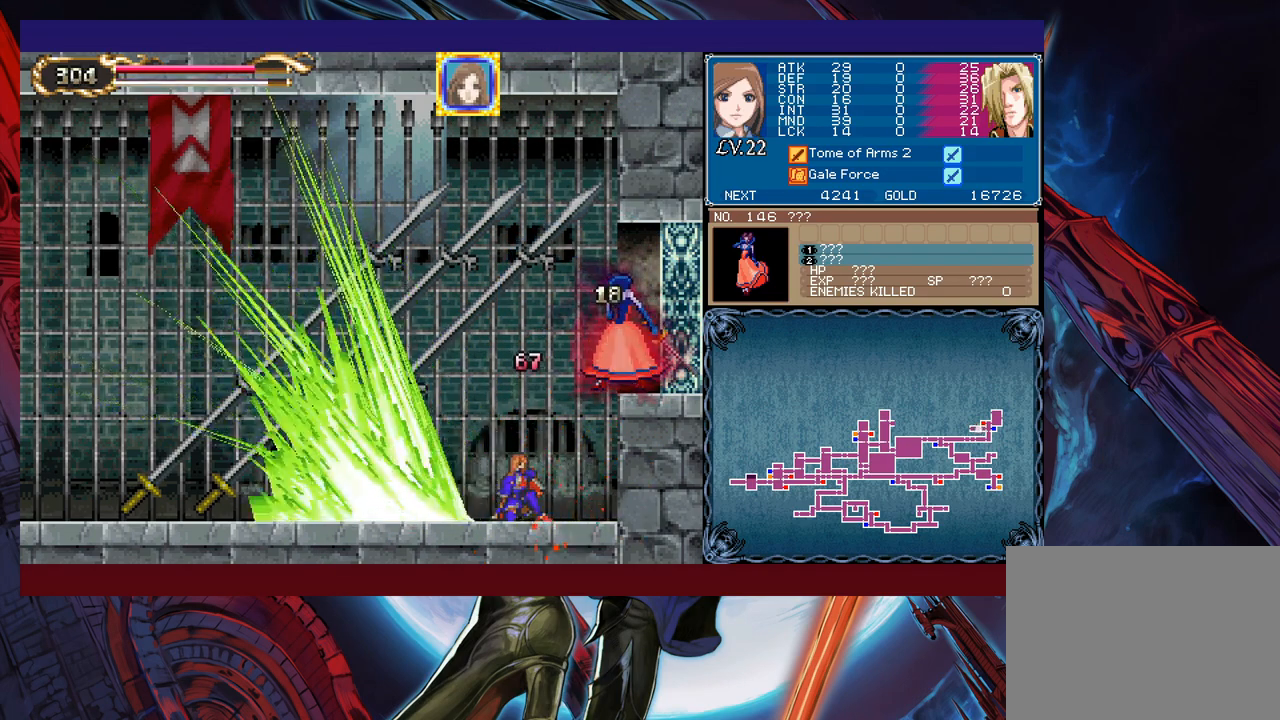
{"buttons": [], "left_stick": "center", "events": [[67, "left_stick", "center"], [217, "X", "down"], [267, "X", "up"], [367, "left_stick", "down"], [417, "Y", "down"], [450, "left_stick", "center"], [500, "Y", "up"]]}
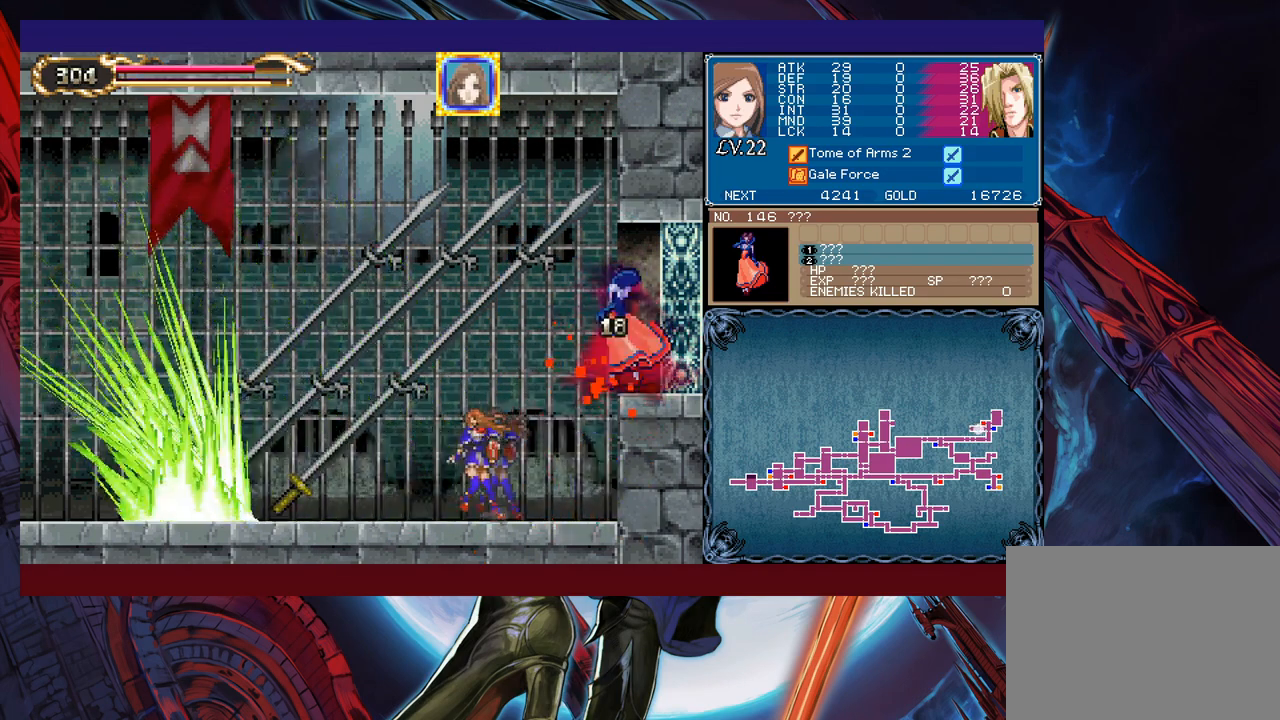
{"buttons": [], "left_stick": "right", "events": [[17, "left_stick", "down-right"], [100, "left_stick", "right"], [167, "X", "down"], [250, "X", "up"], [250, "left_stick", "down-right"], [367, "Y", "down"], [417, "left_stick", "right"], [450, "Y", "up"]]}
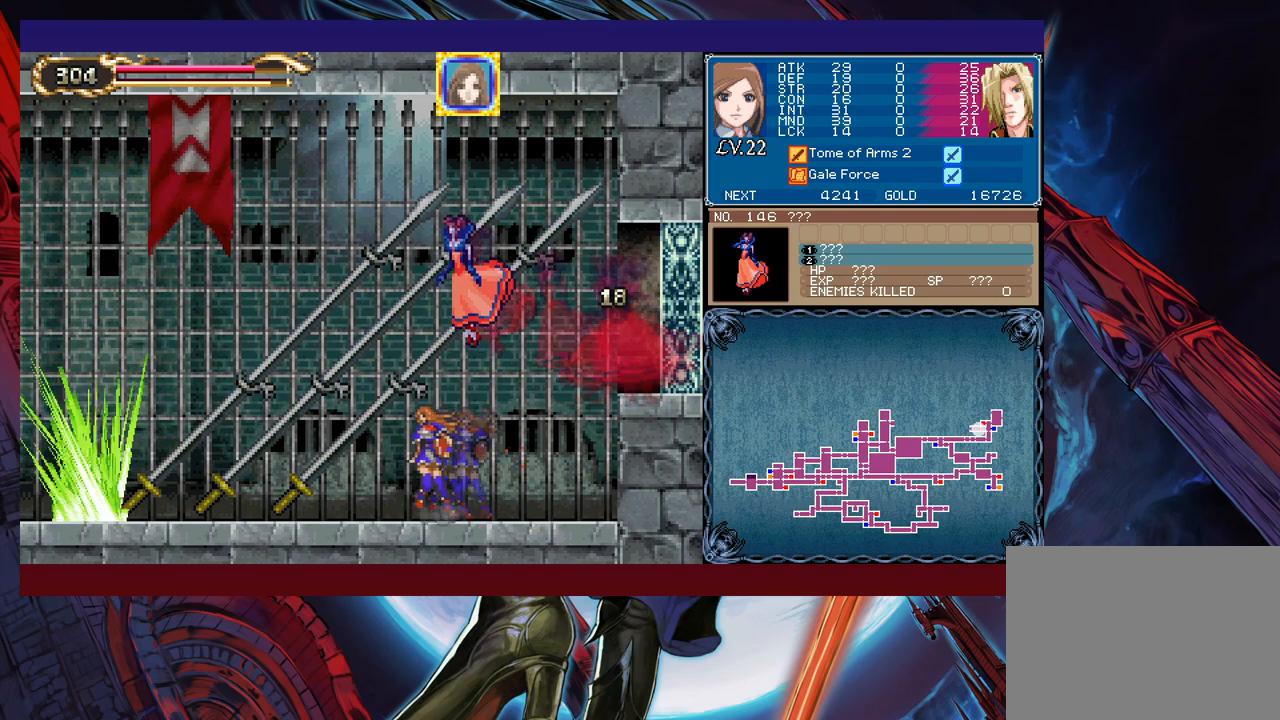
{"buttons": ["X"], "left_stick": "up", "events": [[100, "left_stick", "left"], [250, "left_stick", "up"], [267, "X", "down"]]}
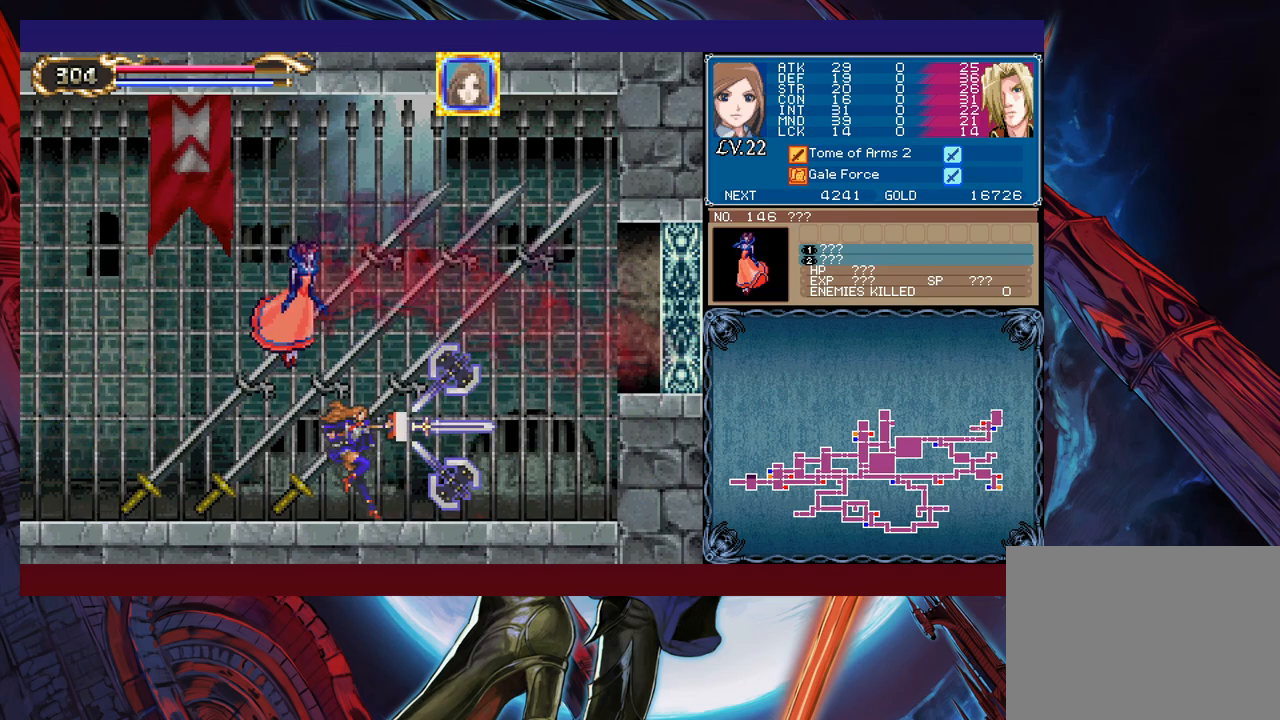
{"buttons": ["X"], "left_stick": "up-left", "events": [[17, "left_stick", "center"], [167, "X", "up"], [167, "left_stick", "left"], [267, "left_stick", "up-left"], [367, "X", "down"]]}
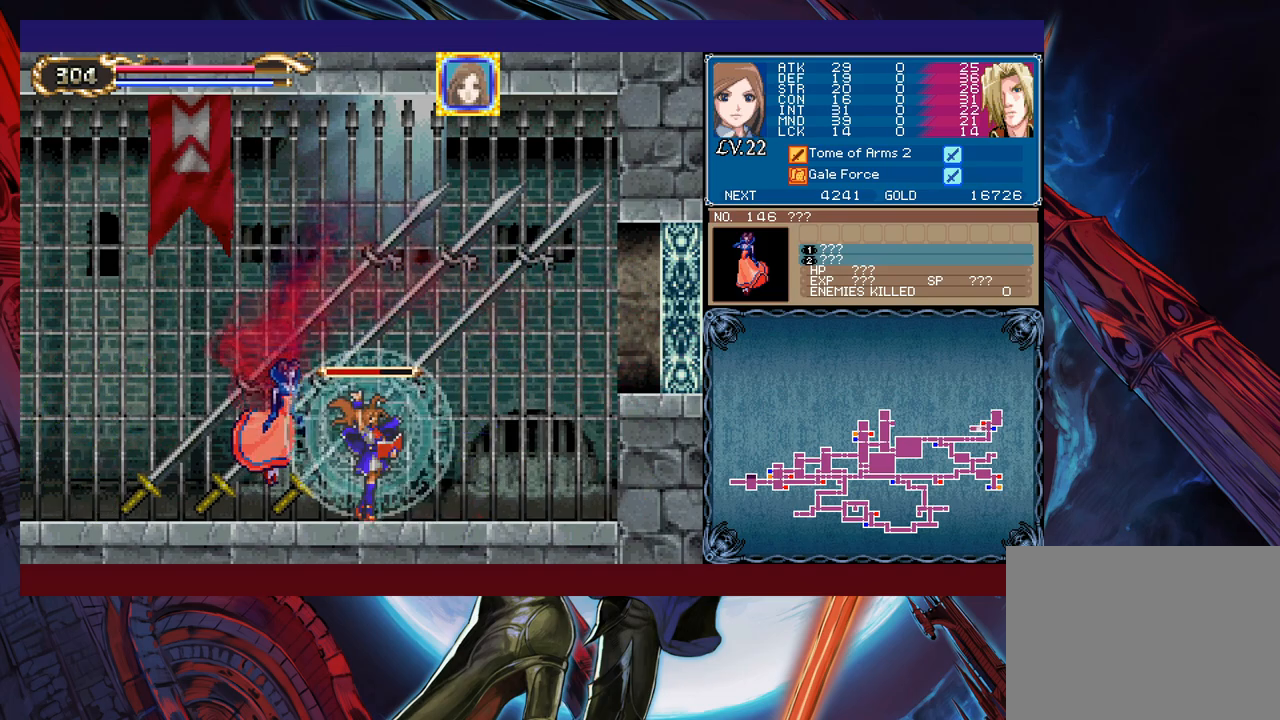
{"buttons": ["B"], "left_stick": "center", "events": [[50, "left_stick", "center"], [67, "X", "up"], [167, "Y", "down"], [250, "B", "down"], [250, "Y", "up"]]}
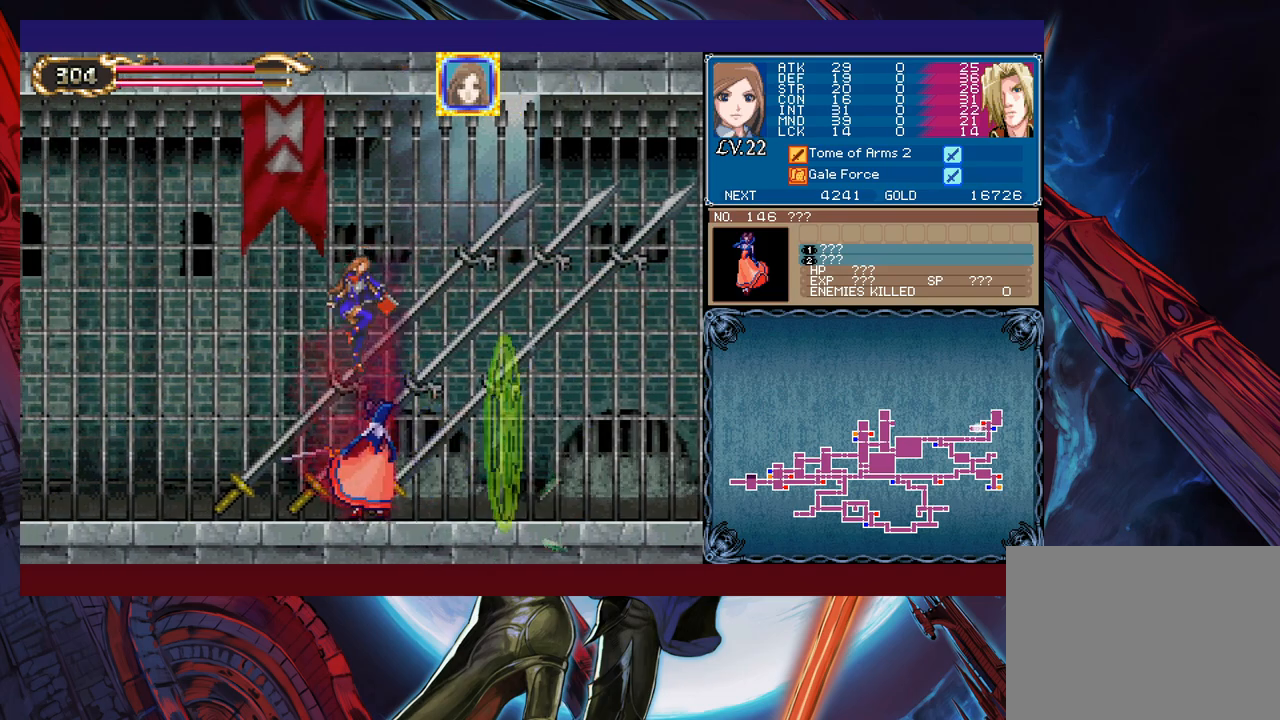
{"buttons": ["X"], "left_stick": "right", "events": [[17, "B", "up"], [17, "left_stick", "left"], [67, "B", "down"], [167, "B", "up"], [417, "left_stick", "right"], [500, "X", "down"]]}
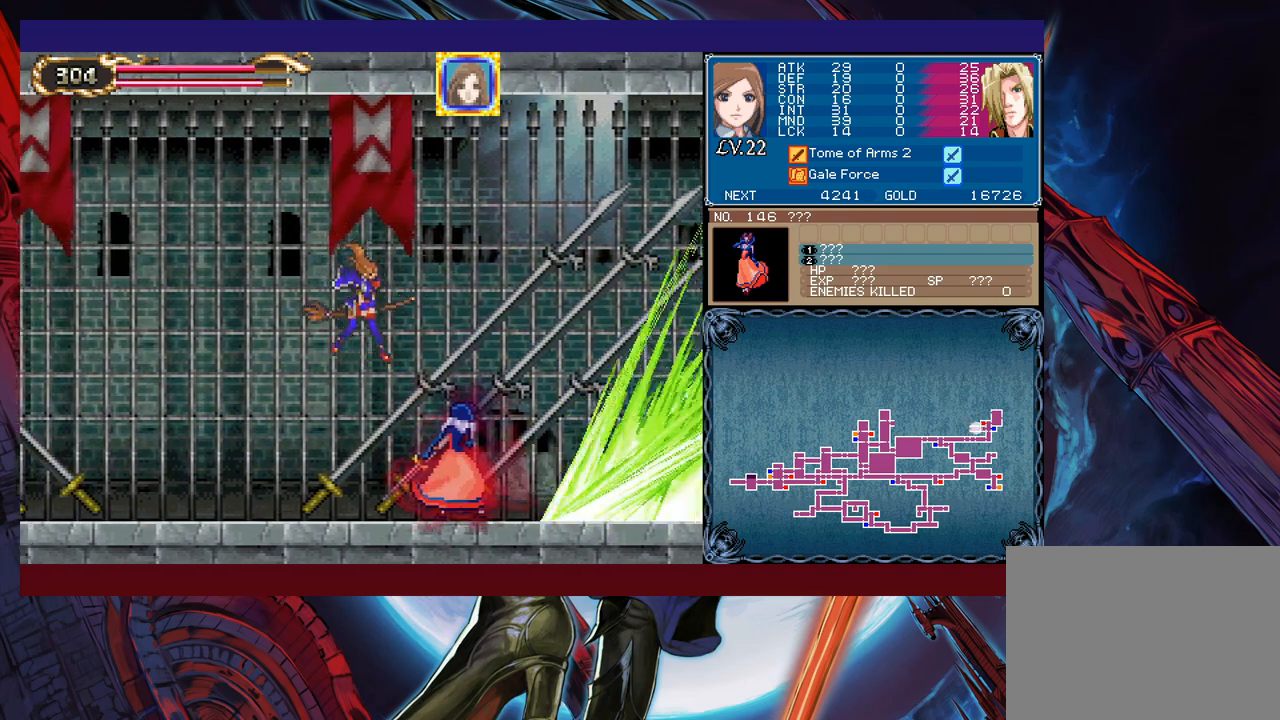
{"buttons": ["X", "L1"], "left_stick": "center", "events": [[17, "left_stick", "center"], [67, "X", "up"], [217, "left_stick", "down"], [267, "X", "down"], [300, "left_stick", "center"], [317, "L1", "down"], [317, "X", "up"], [367, "X", "down"], [400, "L1", "up"], [417, "X", "up"], [450, "L1", "down"], [467, "X", "down"]]}
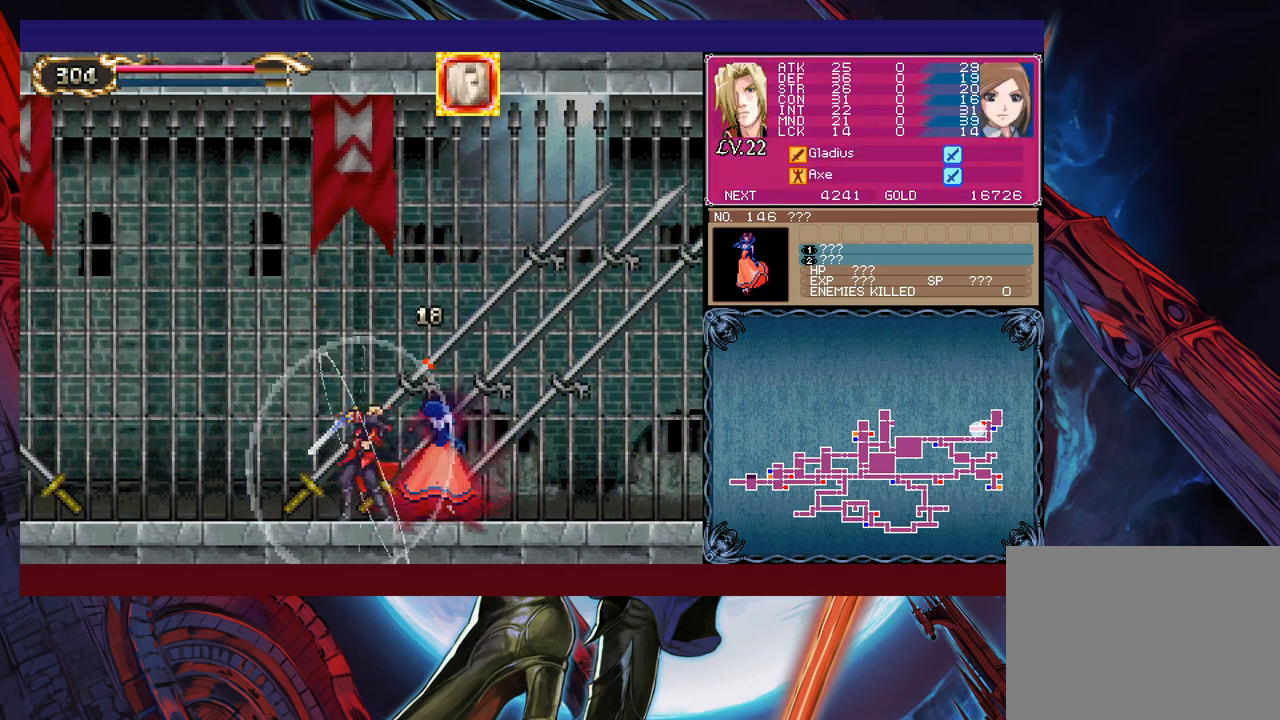
{"buttons": ["L1"], "left_stick": "center", "events": [[17, "X", "up"], [67, "L1", "up"], [67, "X", "down"], [117, "L1", "down"], [150, "X", "up"], [167, "L1", "up"], [200, "X", "down"], [217, "X", "up"], [250, "L1", "down"], [300, "L1", "up"], [317, "X", "down"], [367, "L1", "down"], [367, "X", "up"], [417, "L1", "up"], [417, "X", "down"], [467, "L1", "down"], [467, "X", "up"]]}
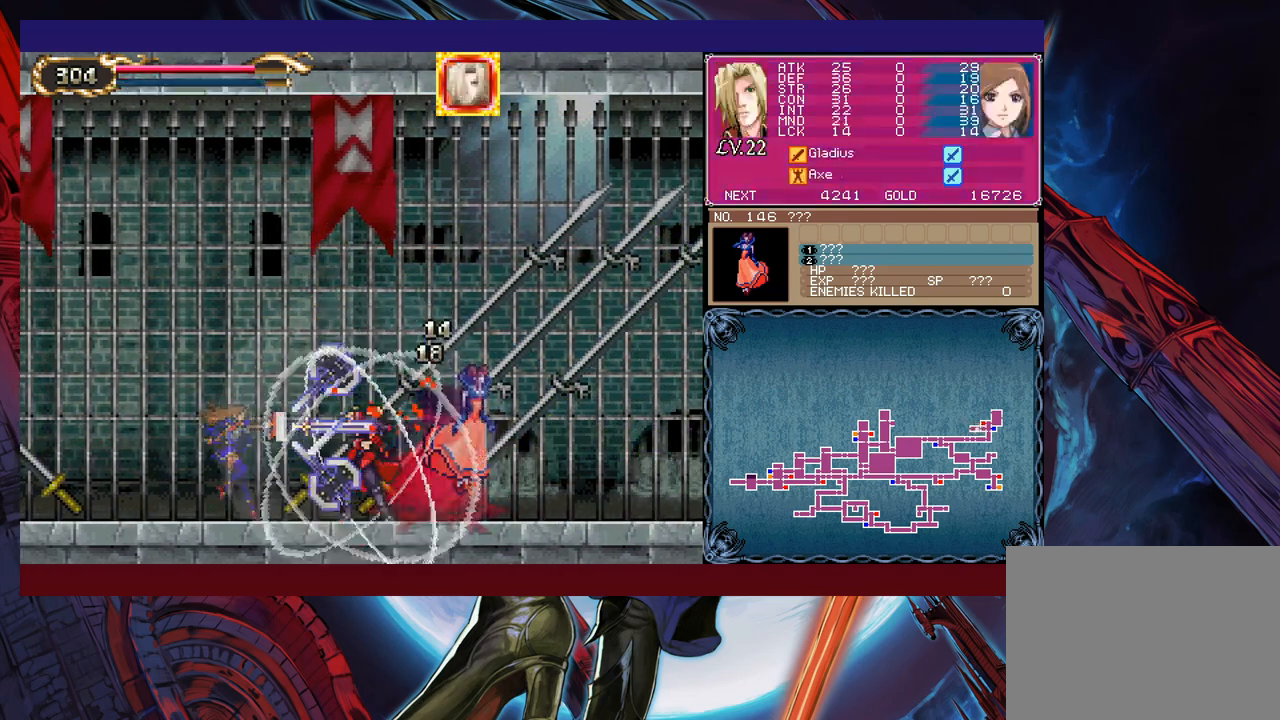
{"buttons": [], "left_stick": "right", "events": [[17, "L1", "up"], [17, "X", "down"], [67, "L1", "down"], [100, "X", "up"], [117, "L1", "up"], [150, "X", "down"], [200, "L1", "down"], [200, "X", "up"], [250, "L1", "up"], [367, "left_stick", "down"], [467, "left_stick", "right"]]}
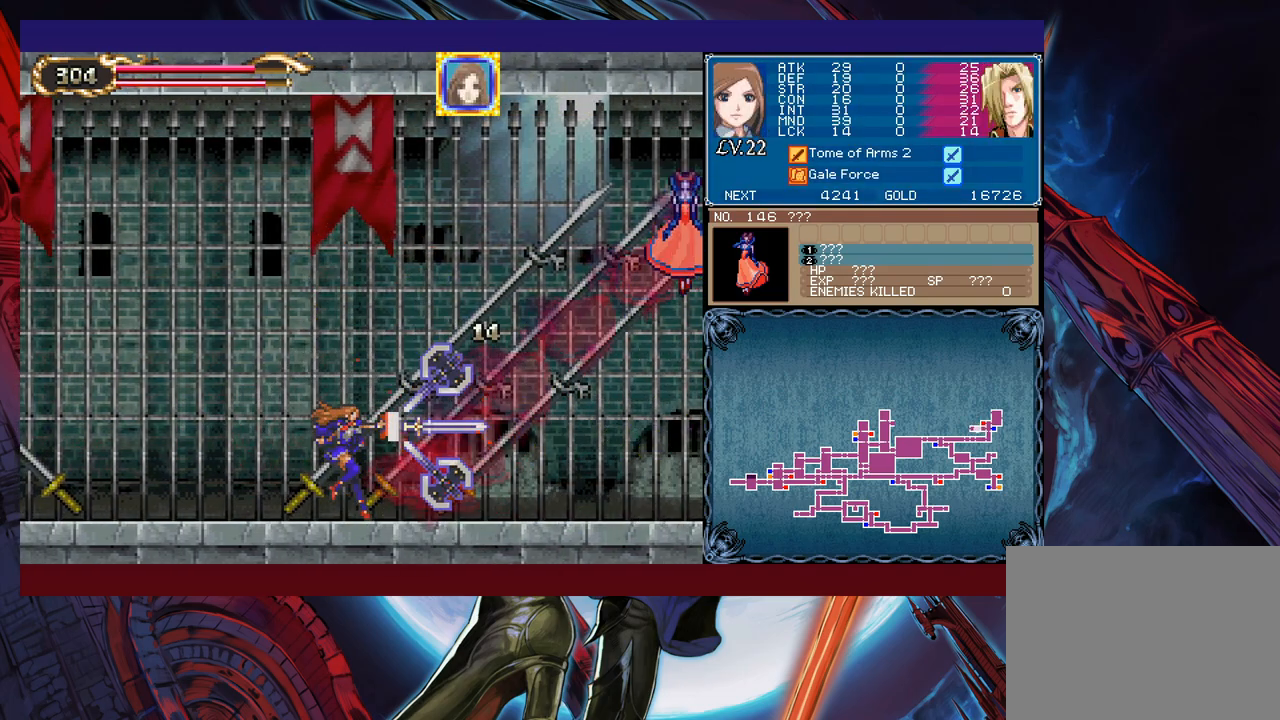
{"buttons": ["X"], "left_stick": "up-right", "events": [[17, "left_stick", "up-right"], [100, "X", "down"], [417, "X", "up"], [467, "X", "down"]]}
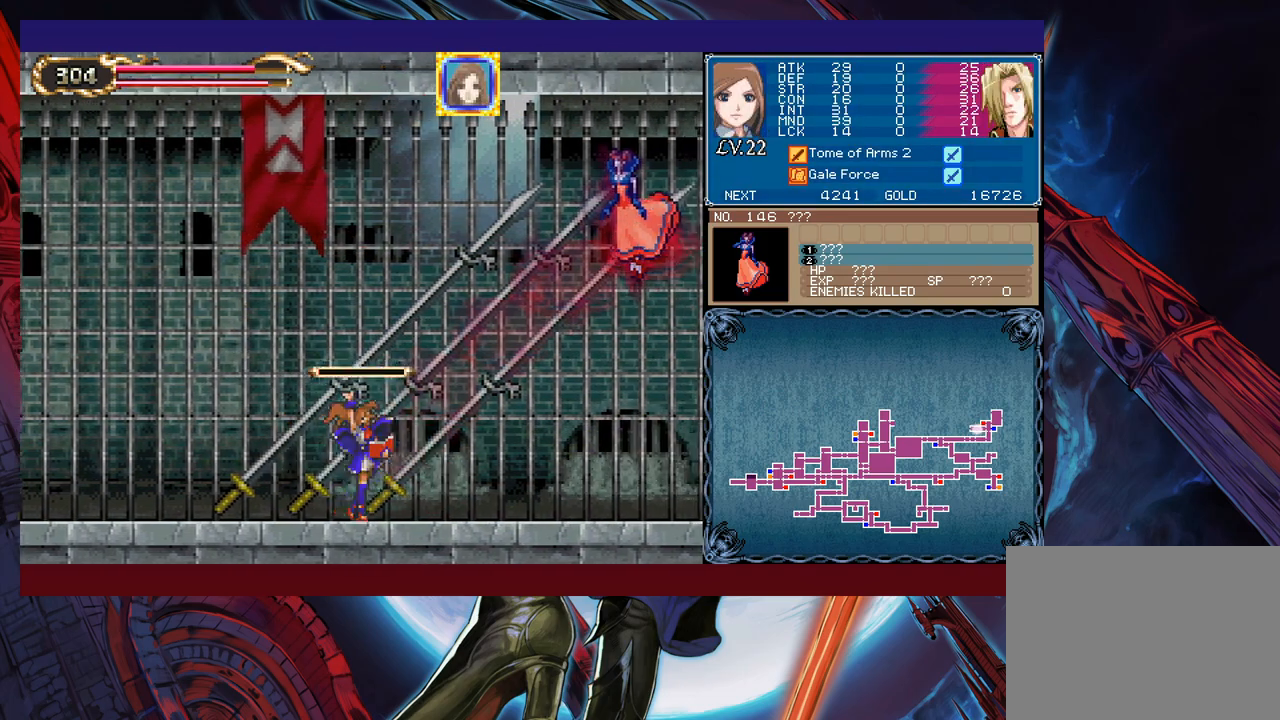
{"buttons": ["X"], "left_stick": "center", "events": [[133, "left_stick", "up"], [267, "left_stick", "center"]]}
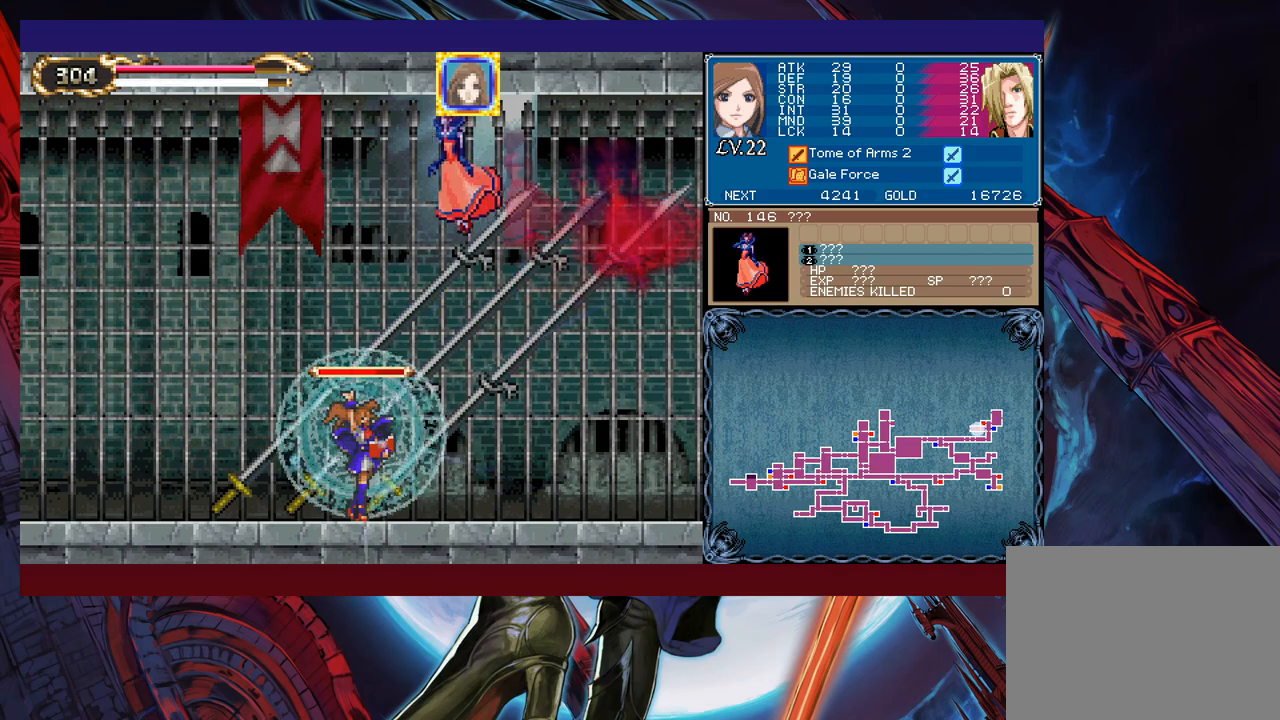
{"buttons": [], "left_stick": "left", "events": [[267, "X", "up"], [300, "Y", "down"], [300, "left_stick", "down"], [400, "Y", "up"], [450, "left_stick", "left"]]}
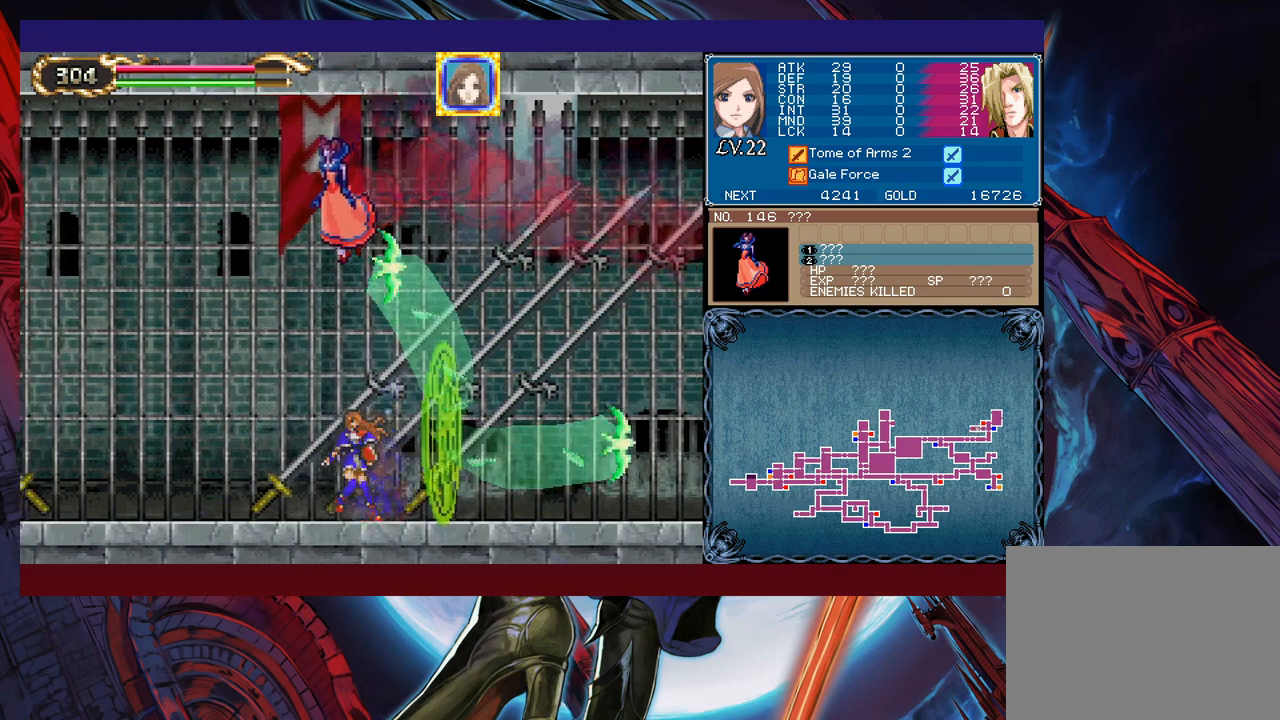
{"buttons": ["B", "X"], "left_stick": "right", "events": [[100, "left_stick", "center"], [200, "B", "down"], [267, "X", "down"], [317, "left_stick", "left"], [367, "left_stick", "center"], [417, "left_stick", "right"]]}
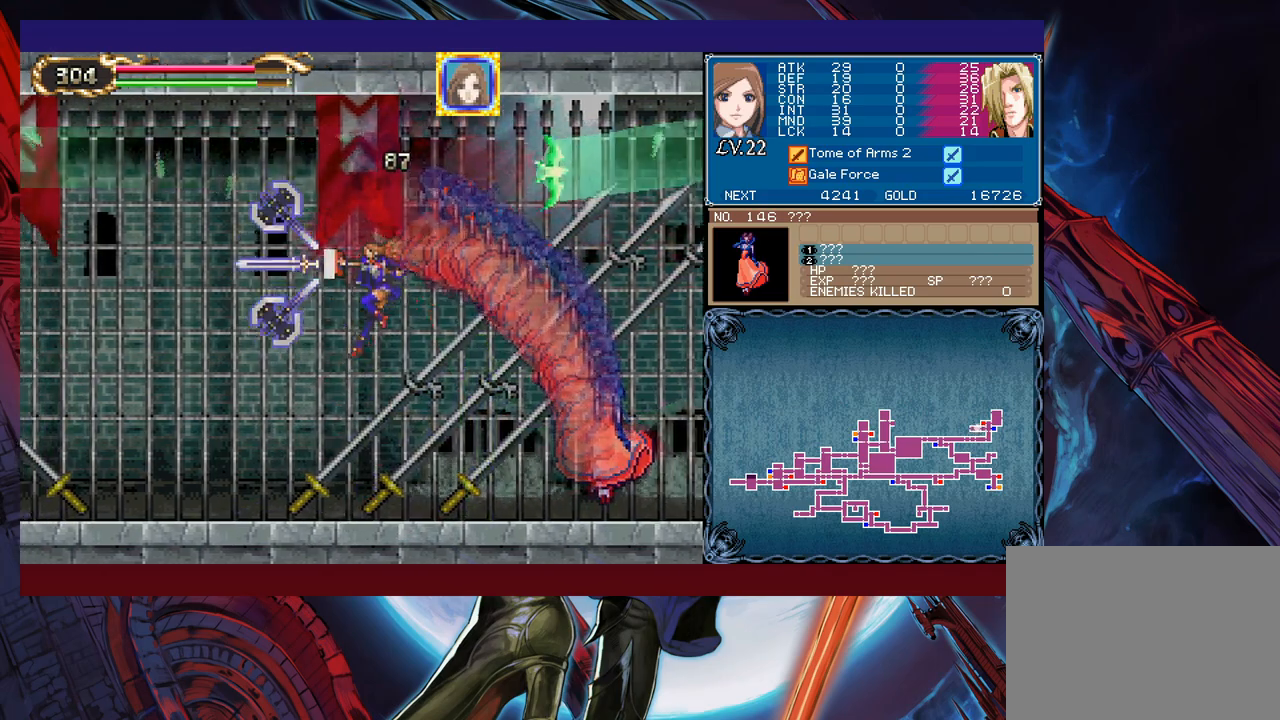
{"buttons": [], "left_stick": "right", "events": [[100, "X", "up"], [100, "left_stick", "left"], [117, "B", "up"], [350, "left_stick", "right"]]}
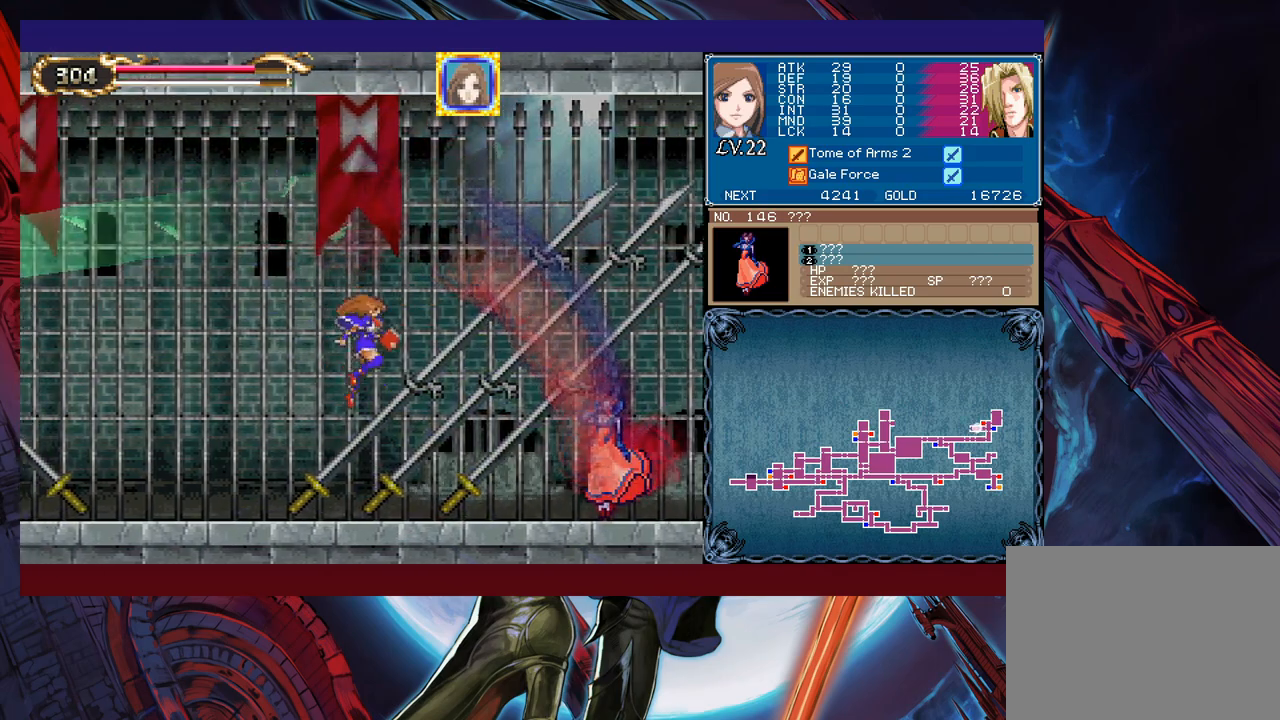
{"buttons": ["X"], "left_stick": "up", "events": [[67, "left_stick", "center"], [267, "left_stick", "up"], [350, "X", "down"]]}
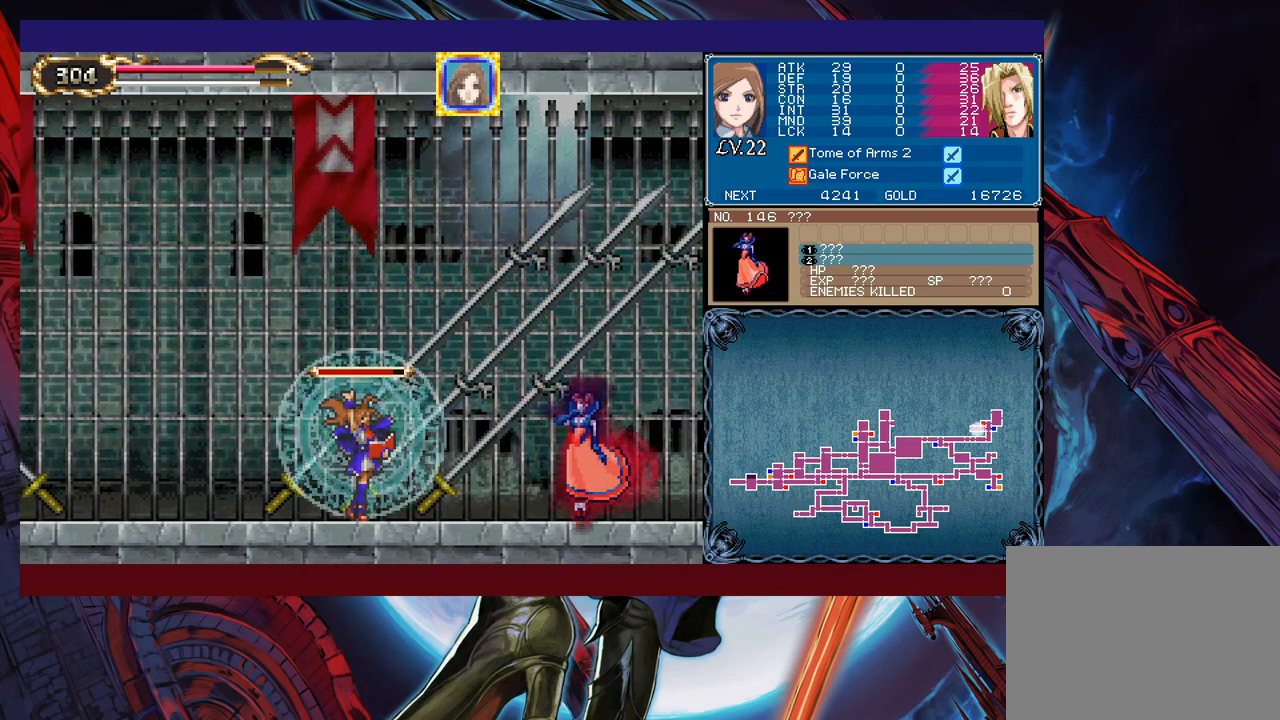
{"buttons": ["X"], "left_stick": "center", "events": [[17, "left_stick", "center"]]}
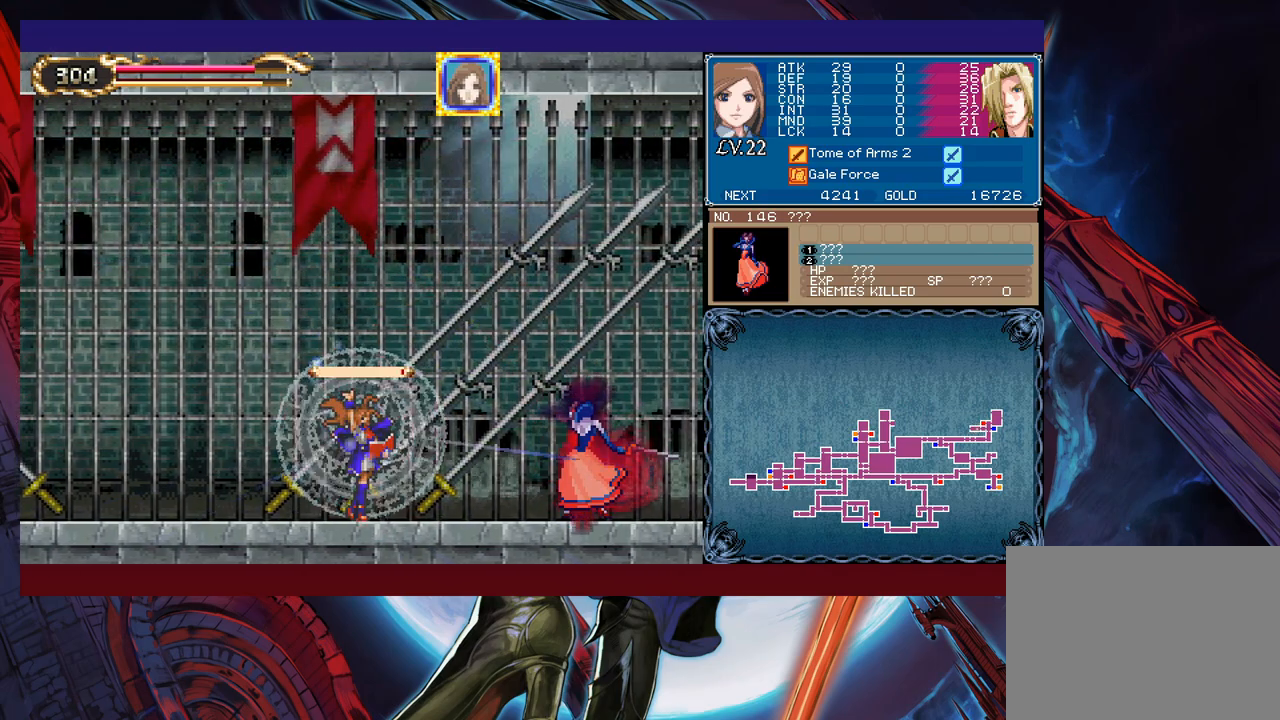
{"buttons": [], "left_stick": "right", "events": [[117, "X", "up"], [167, "Y", "down"], [250, "B", "down"], [267, "Y", "up"], [367, "left_stick", "right"], [467, "B", "up"]]}
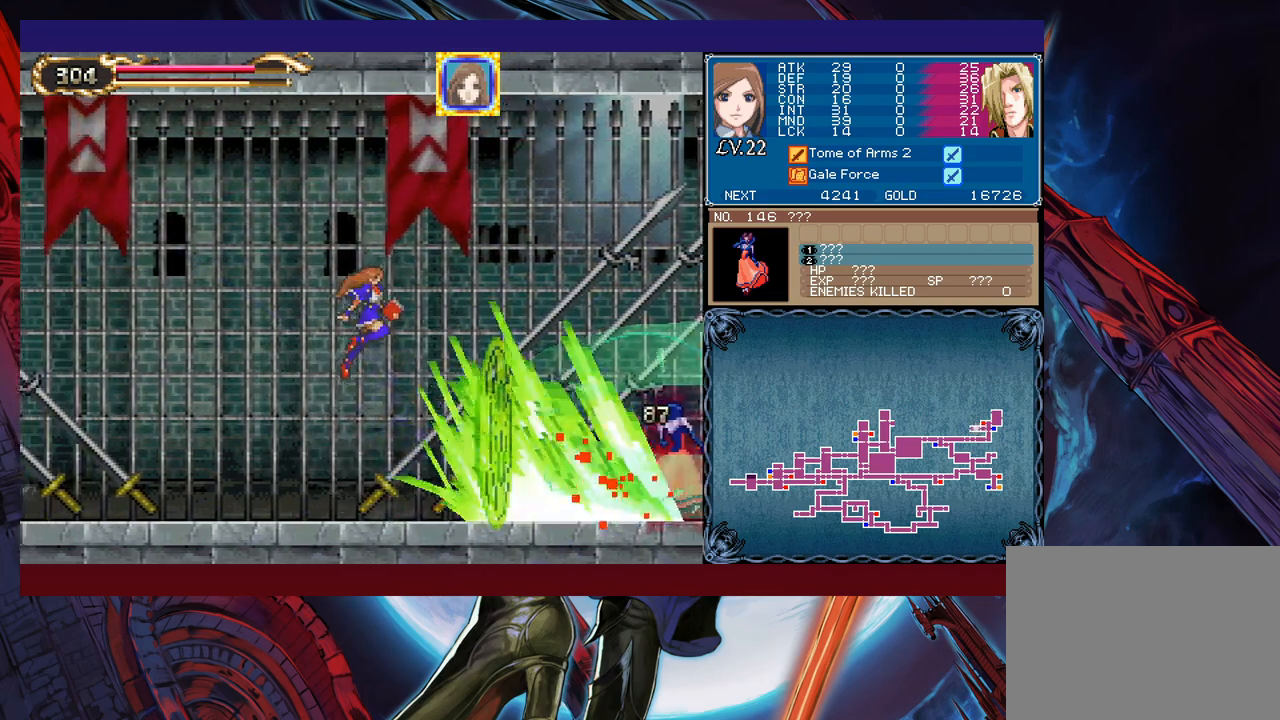
{"buttons": [], "left_stick": "right", "events": [[17, "B", "down"], [200, "B", "up"]]}
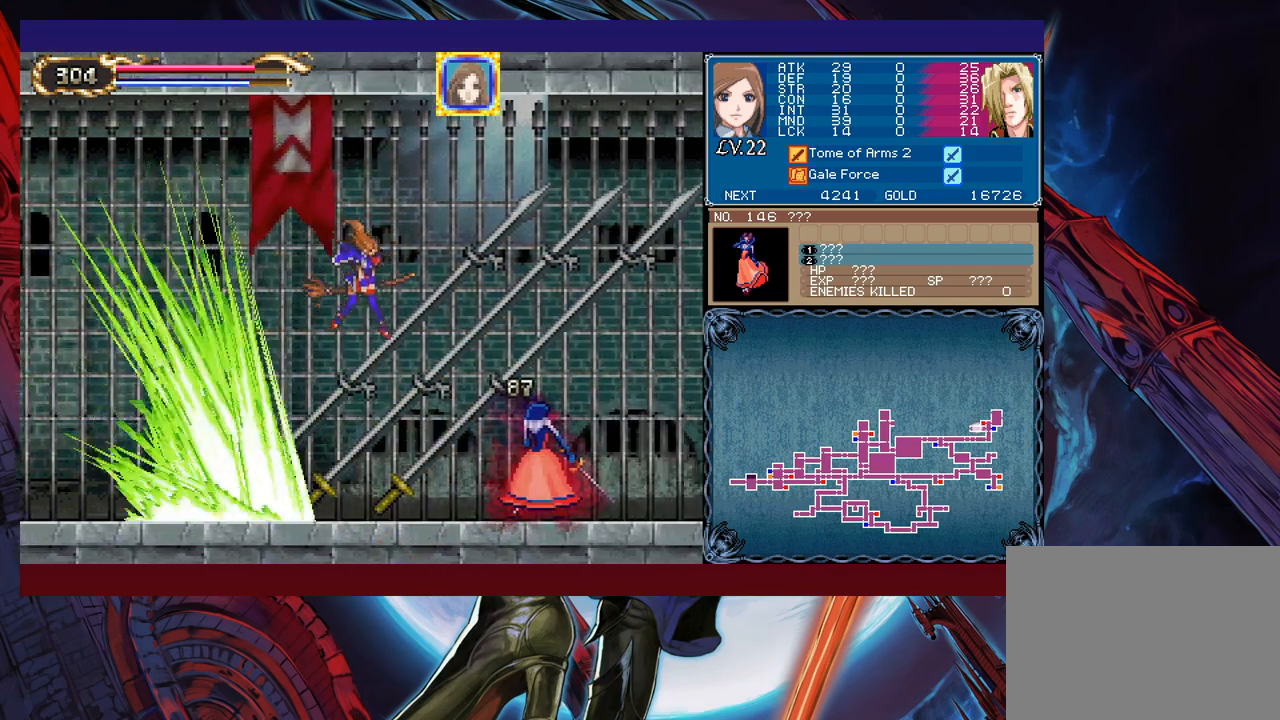
{"buttons": ["X", "L1"], "left_stick": "center", "events": [[67, "X", "down"], [117, "X", "up"], [167, "L1", "down"], [167, "X", "down"], [217, "L1", "up"], [217, "X", "up"], [267, "L1", "down"], [300, "X", "down"], [317, "L1", "up"], [317, "X", "up"], [350, "left_stick", "center"], [367, "X", "down"], [400, "L1", "down"], [417, "L1", "up"], [450, "X", "up"], [500, "L1", "down"], [500, "X", "down"]]}